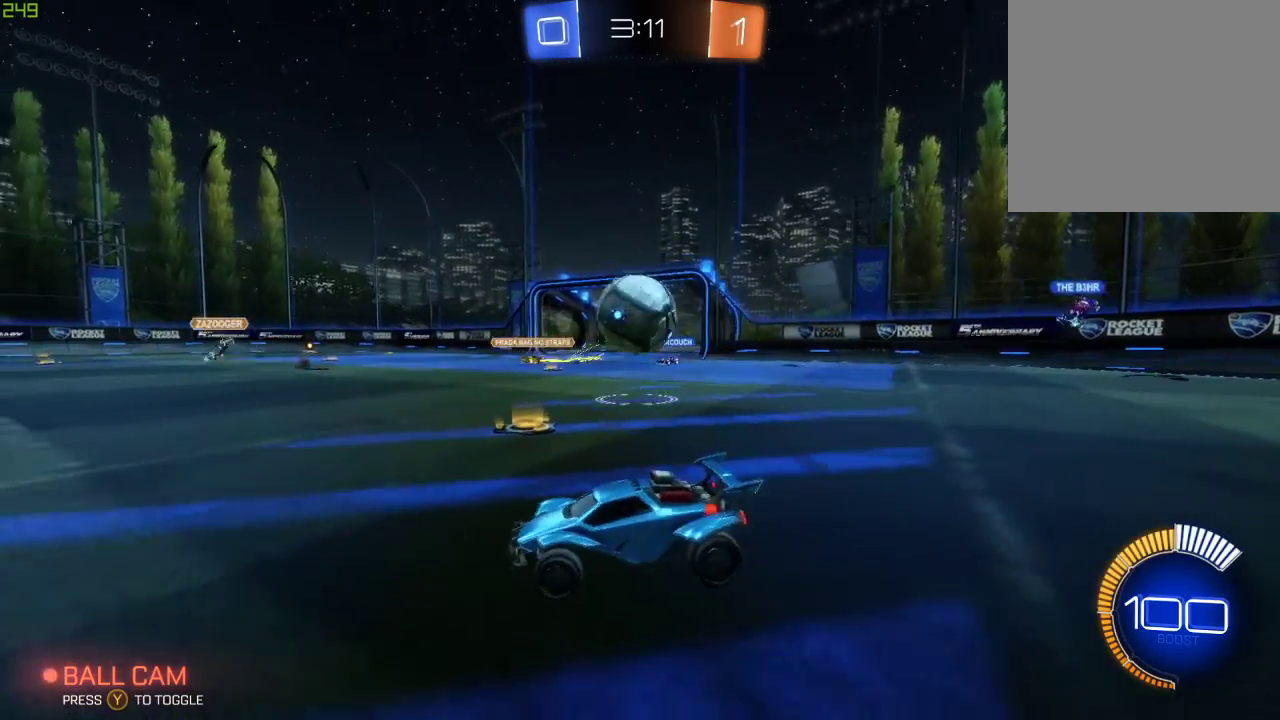
Gameplay with a controller (Xbox layout); each line is a JSON object with the inputs held at the frame after it. "events" lists button and stick changes between this image and that frame as [ms after this image, input, new state], when the widget could be followed in between.
{"buttons": ["R2"], "left_stick": "center", "right_stick": "center", "events": [[17, "R2", "down"], [100, "A", "up"], [117, "left_stick", "down-right"], [350, "left_stick", "center"]]}
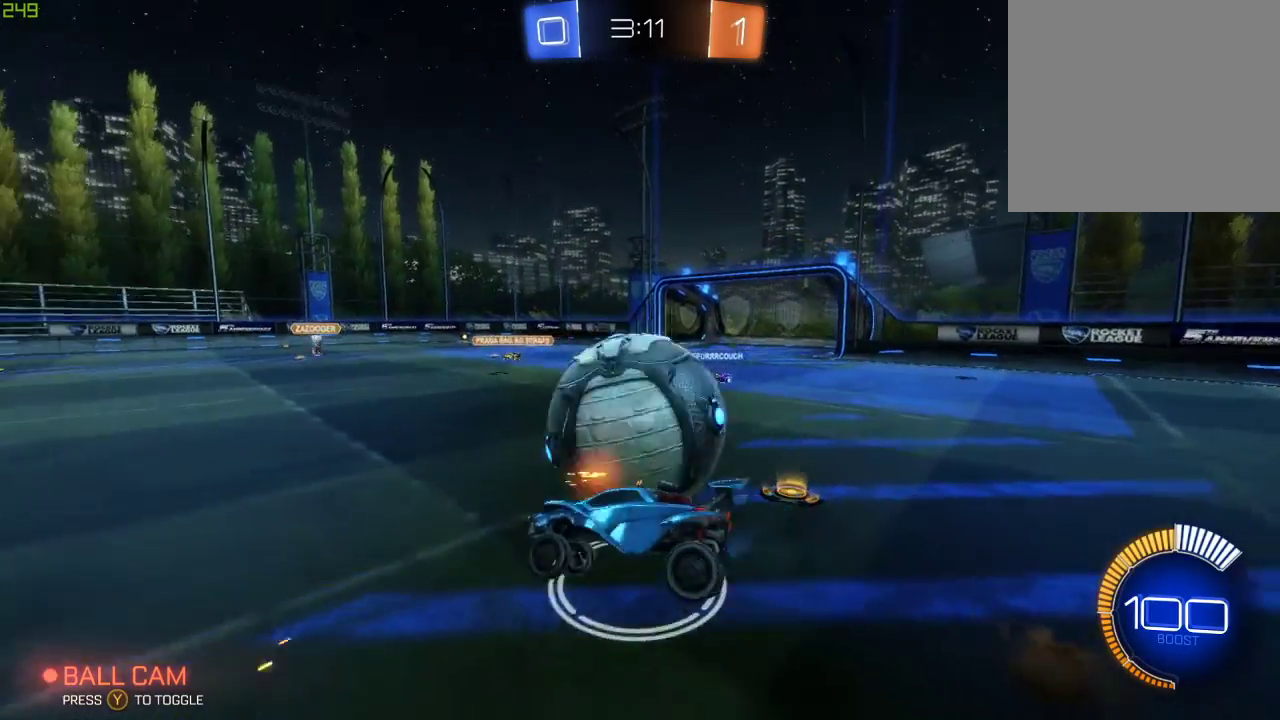
{"buttons": ["R2"], "left_stick": "center", "right_stick": "center", "events": [[50, "left_stick", "left"], [150, "left_stick", "down-left"], [200, "X", "down"], [250, "left_stick", "down"], [333, "X", "up"], [383, "left_stick", "center"]]}
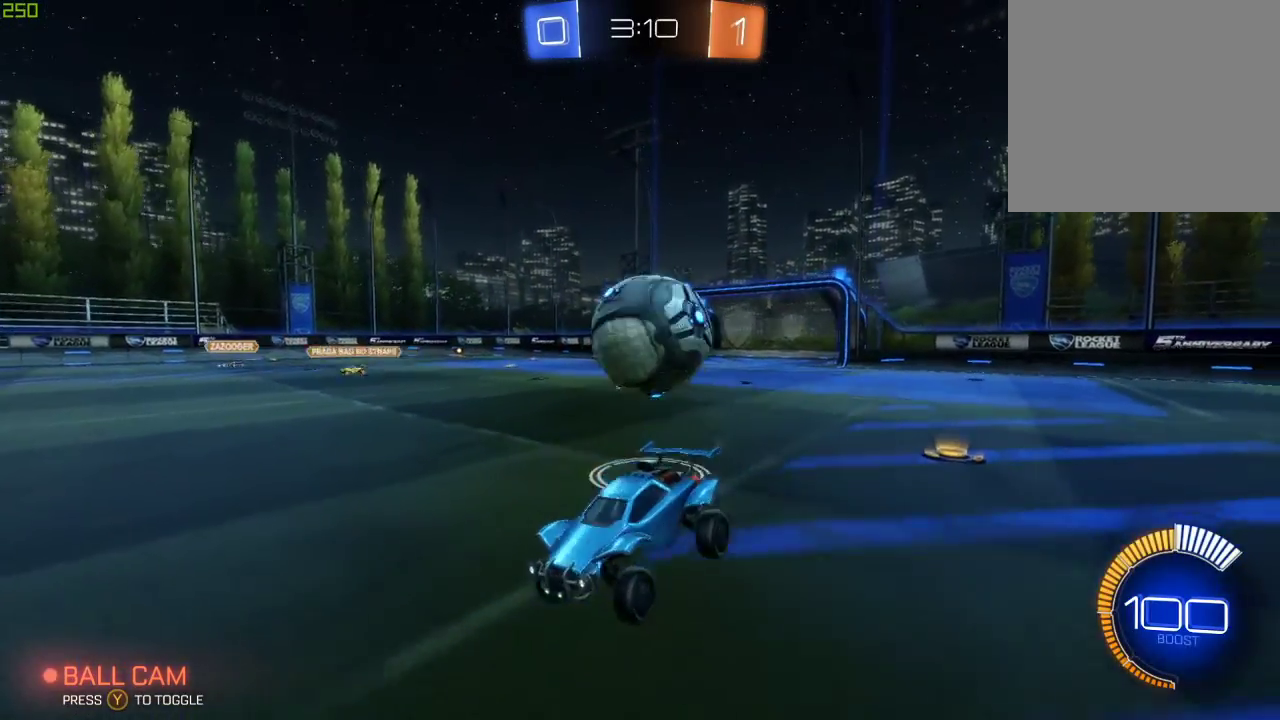
{"buttons": ["B", "R2"], "left_stick": "center", "right_stick": "center", "events": [[100, "left_stick", "down-left"], [117, "B", "down"], [150, "left_stick", "left"], [483, "left_stick", "center"]]}
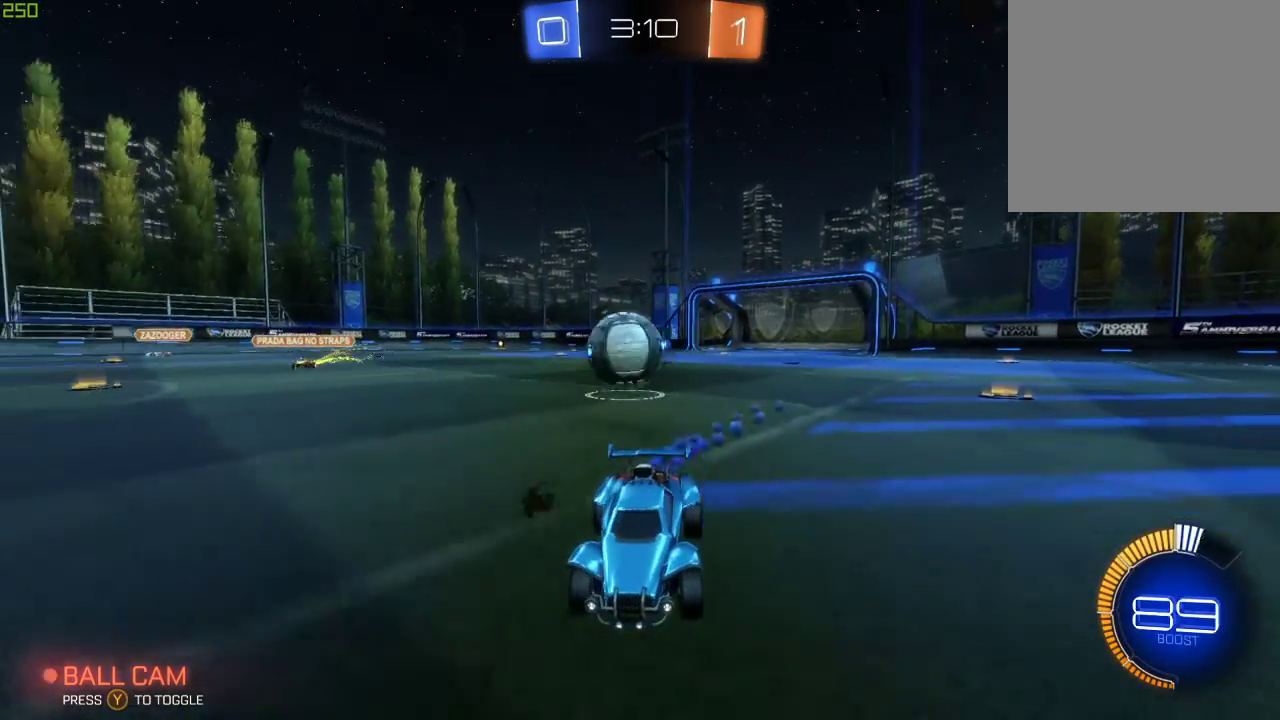
{"buttons": ["B", "R2"], "left_stick": "right", "right_stick": "center", "events": [[383, "left_stick", "right"]]}
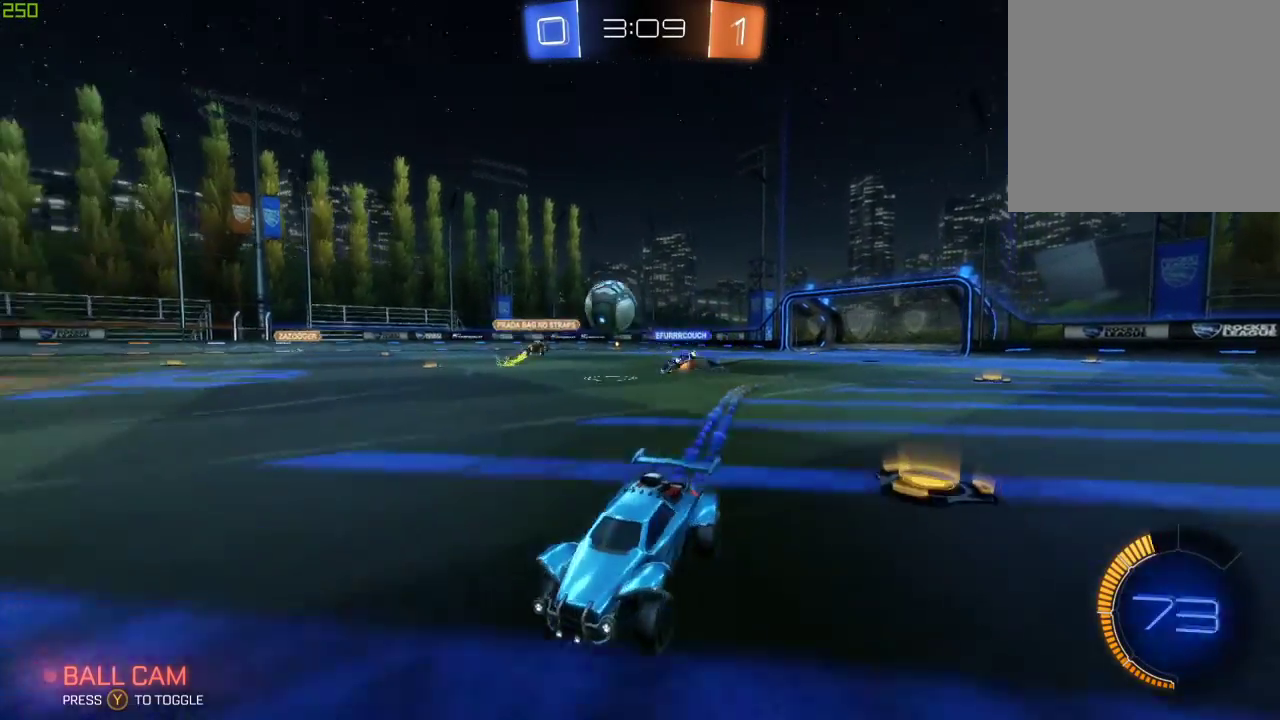
{"buttons": ["R2"], "left_stick": "down-right", "right_stick": "center", "events": [[100, "left_stick", "down-right"], [300, "B", "up"]]}
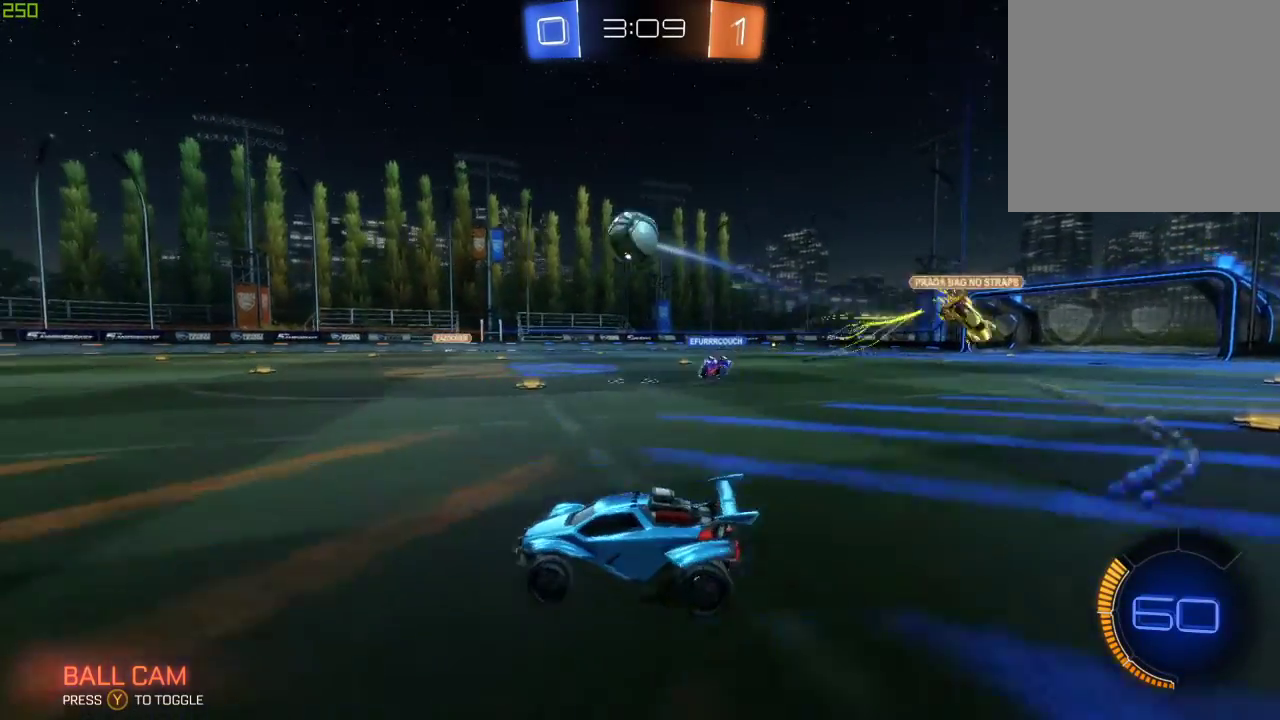
{"buttons": ["R2"], "left_stick": "down-left", "right_stick": "center", "events": [[67, "A", "down"], [133, "left_stick", "down-left"], [217, "A", "up"], [267, "B", "down"], [283, "X", "down"], [300, "L1", "down"], [467, "B", "up"], [467, "L1", "up"], [500, "X", "up"]]}
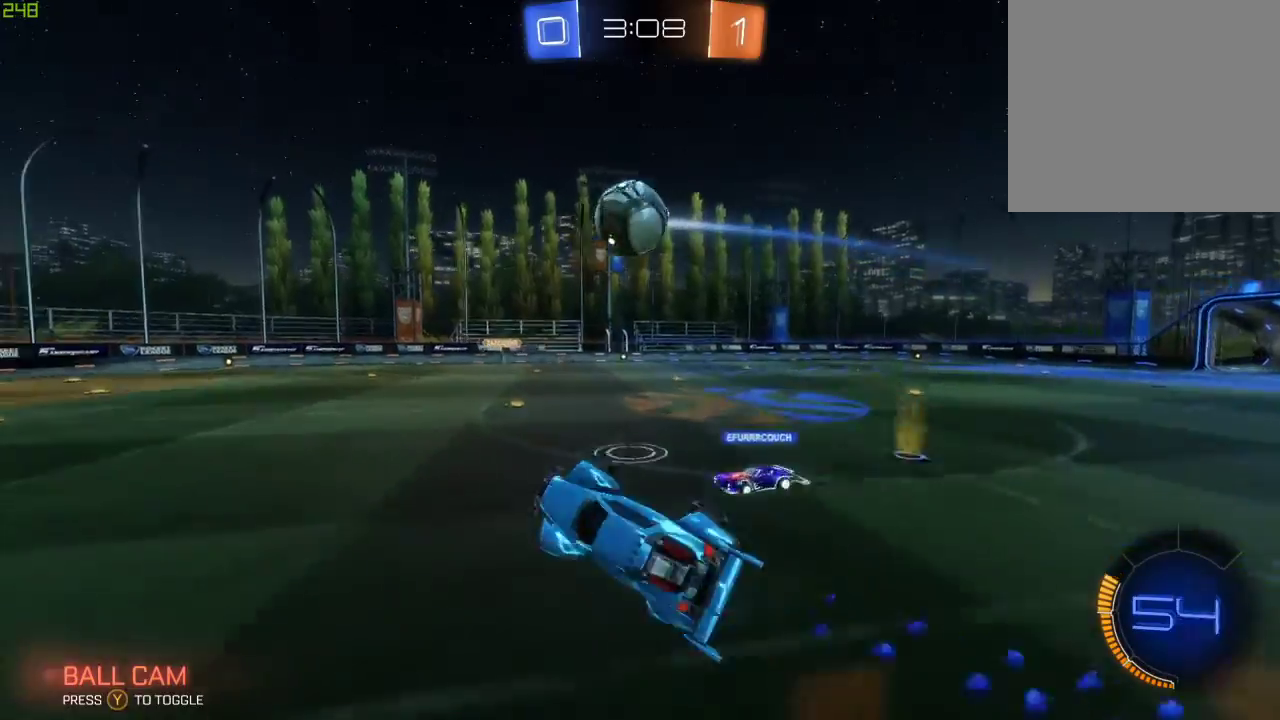
{"buttons": ["B", "R2"], "left_stick": "center", "right_stick": "center", "events": [[17, "left_stick", "center"], [117, "B", "down"], [150, "left_stick", "up"], [233, "B", "up"], [267, "left_stick", "center"], [333, "B", "down"]]}
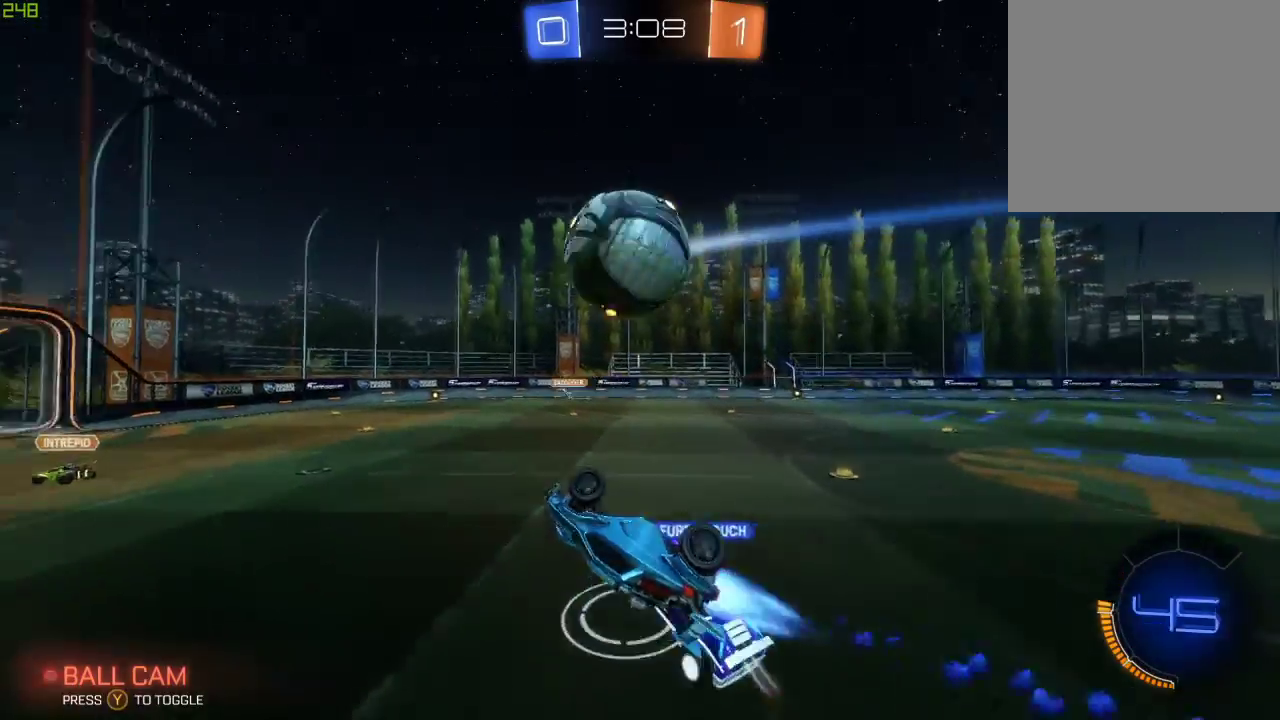
{"buttons": ["R2"], "left_stick": "down-right", "right_stick": "center", "events": [[100, "left_stick", "up"], [233, "left_stick", "right"], [317, "left_stick", "down-right"], [367, "B", "up"]]}
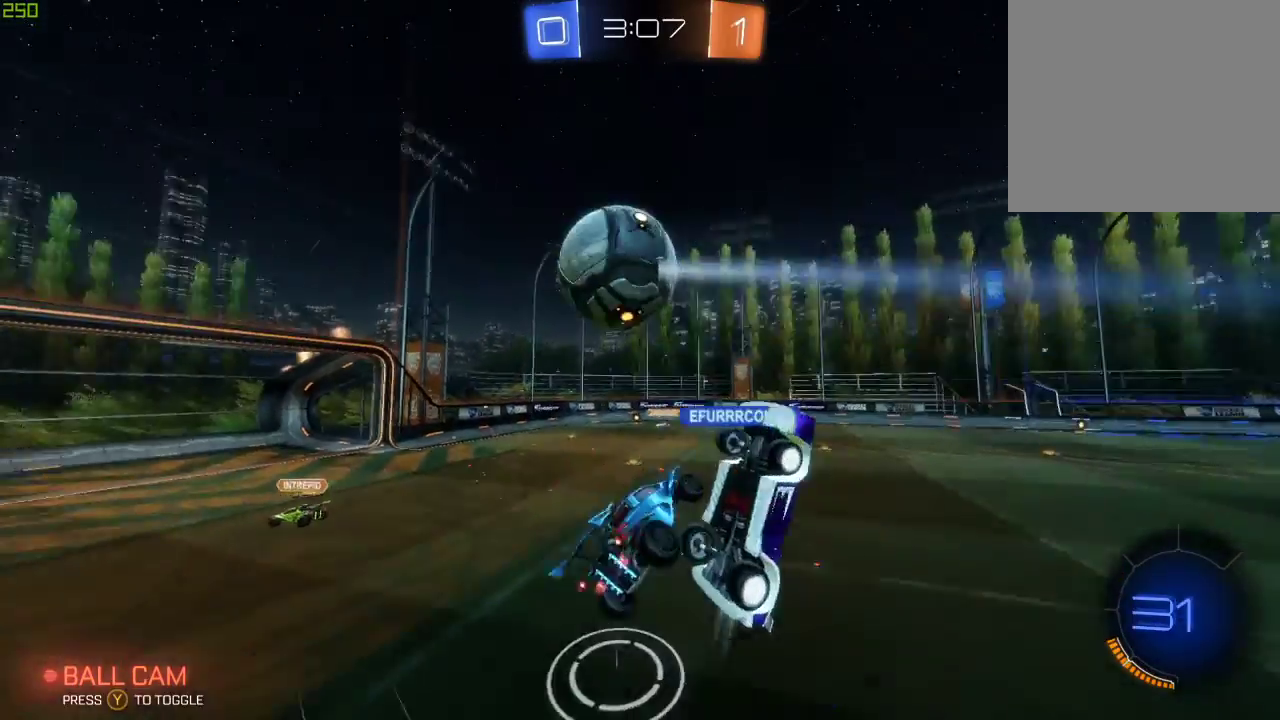
{"buttons": ["Y", "R2"], "left_stick": "down-left", "right_stick": "center", "events": [[50, "left_stick", "down"], [167, "left_stick", "center"], [300, "left_stick", "left"], [367, "left_stick", "down-left"], [483, "Y", "down"]]}
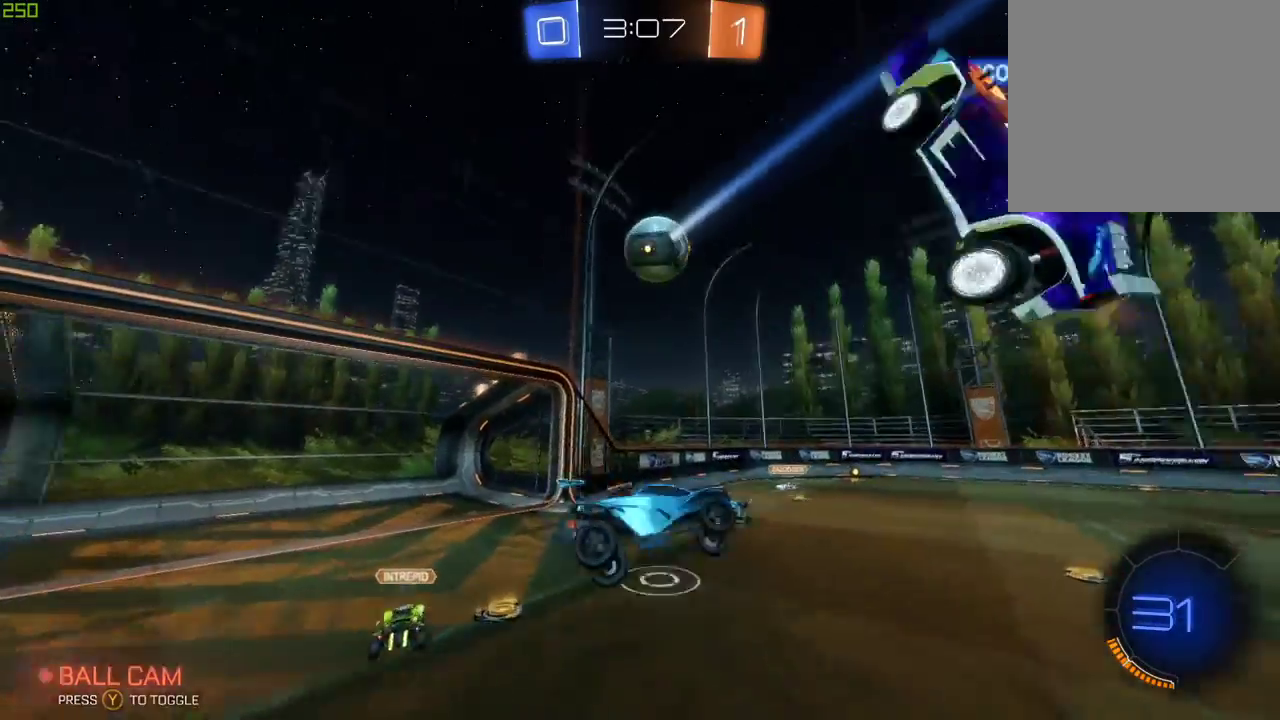
{"buttons": ["R2"], "left_stick": "right", "right_stick": "center", "events": [[100, "Y", "up"], [133, "left_stick", "down-right"], [167, "X", "down"], [333, "left_stick", "center"], [367, "X", "up"], [483, "left_stick", "right"]]}
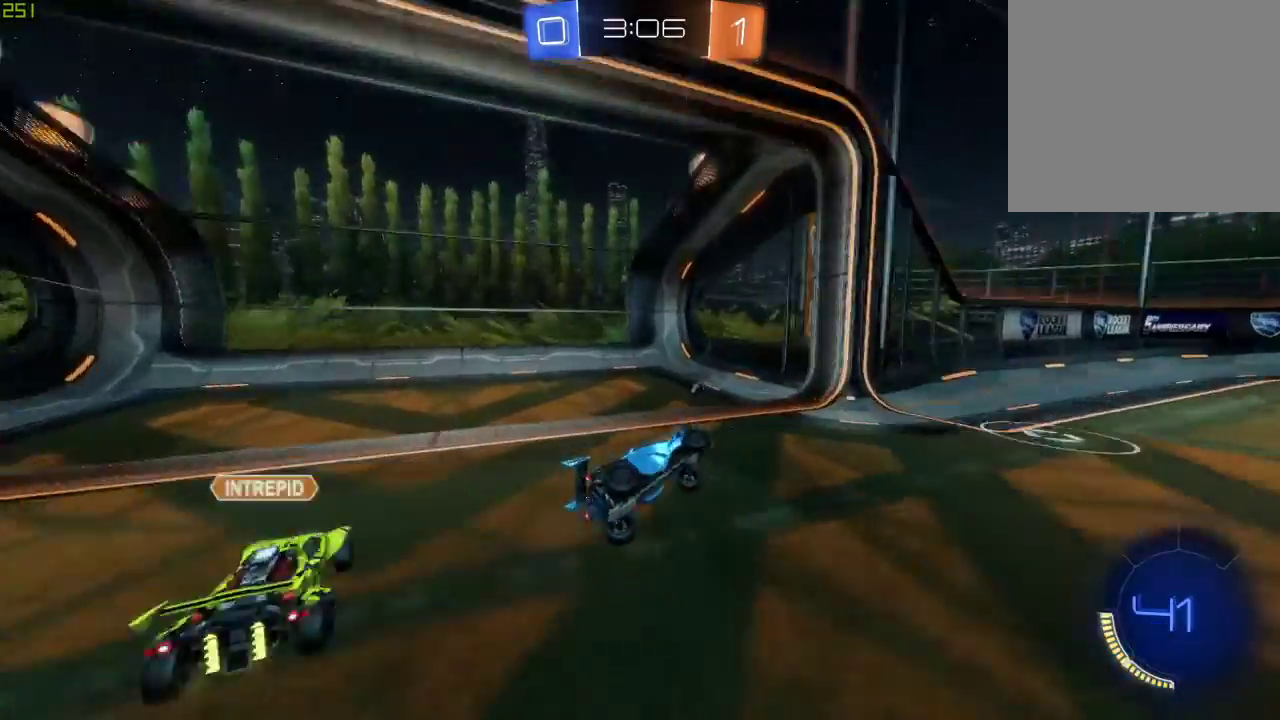
{"buttons": ["R2"], "left_stick": "left", "right_stick": "center", "events": [[17, "Y", "down"], [100, "left_stick", "left"], [150, "Y", "up"]]}
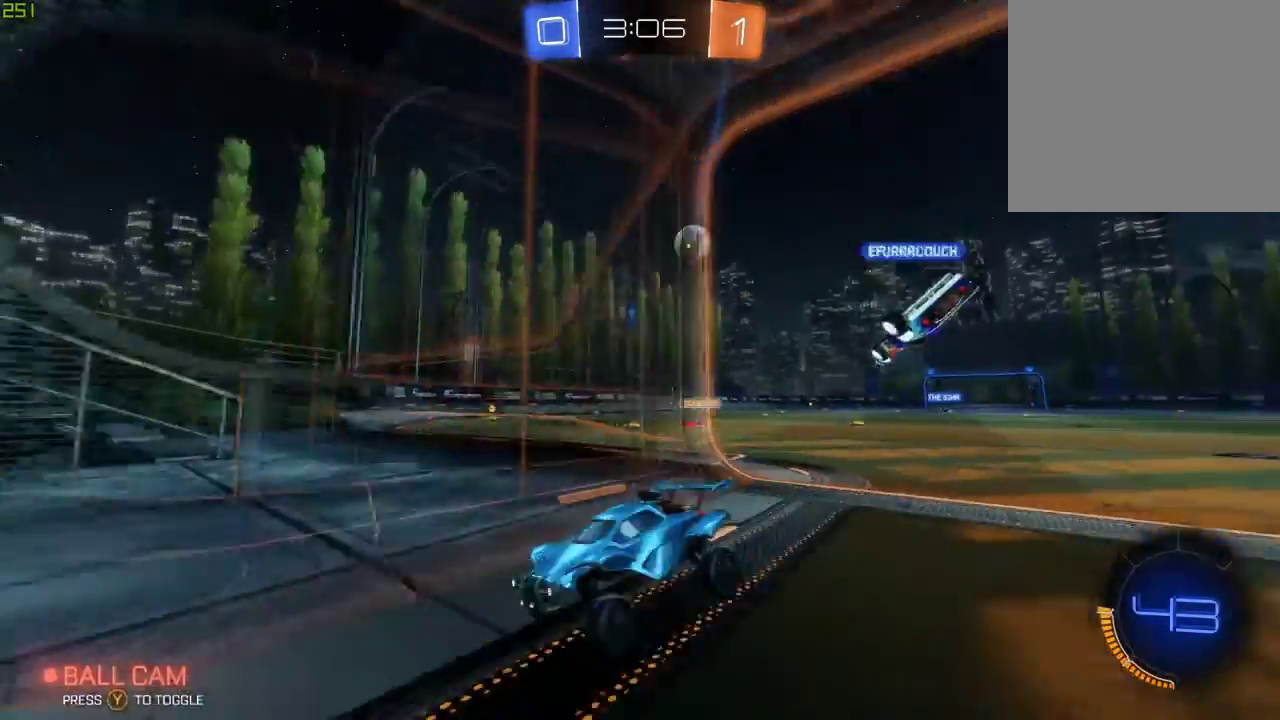
{"buttons": ["B", "R2"], "left_stick": "center", "right_stick": "center", "events": [[100, "B", "down"], [150, "left_stick", "center"], [233, "left_stick", "left"], [383, "left_stick", "center"]]}
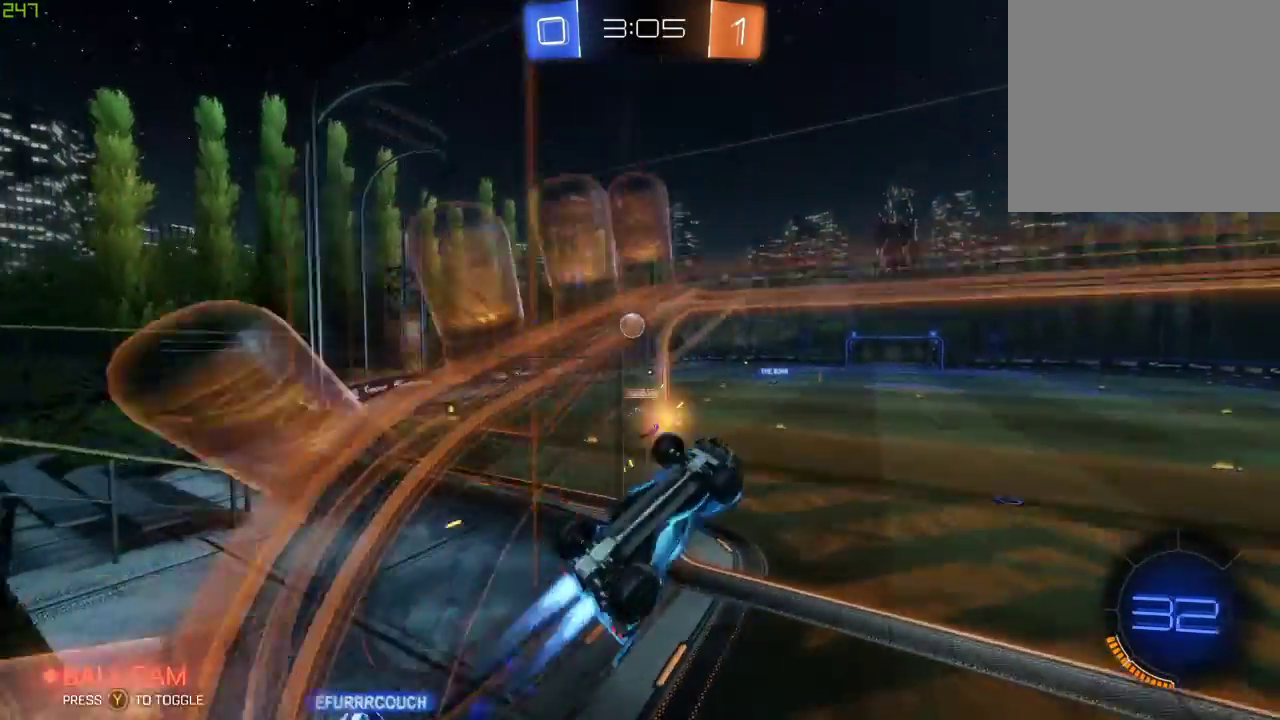
{"buttons": ["B", "X", "R2"], "left_stick": "right", "right_stick": "center", "events": [[133, "A", "down"], [183, "left_stick", "right"], [250, "A", "up"], [350, "X", "down"]]}
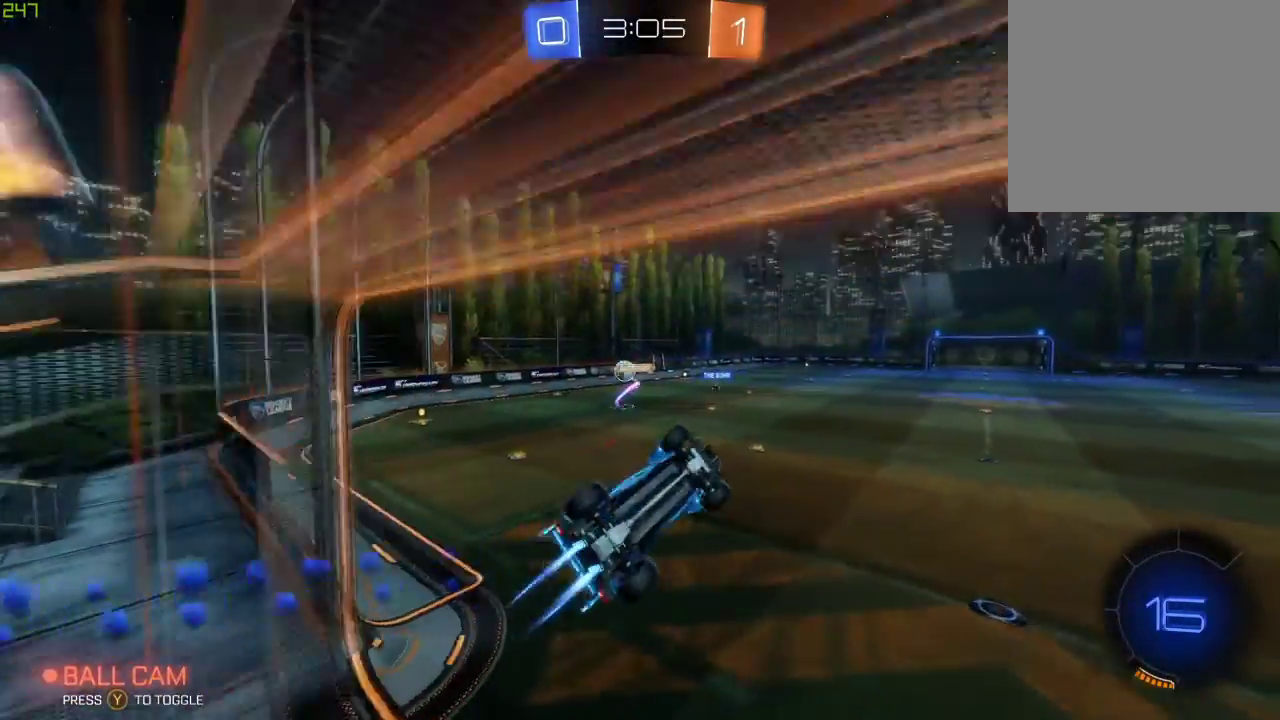
{"buttons": ["R2"], "left_stick": "center", "right_stick": "center", "events": [[133, "B", "up"], [200, "X", "up"], [233, "left_stick", "center"]]}
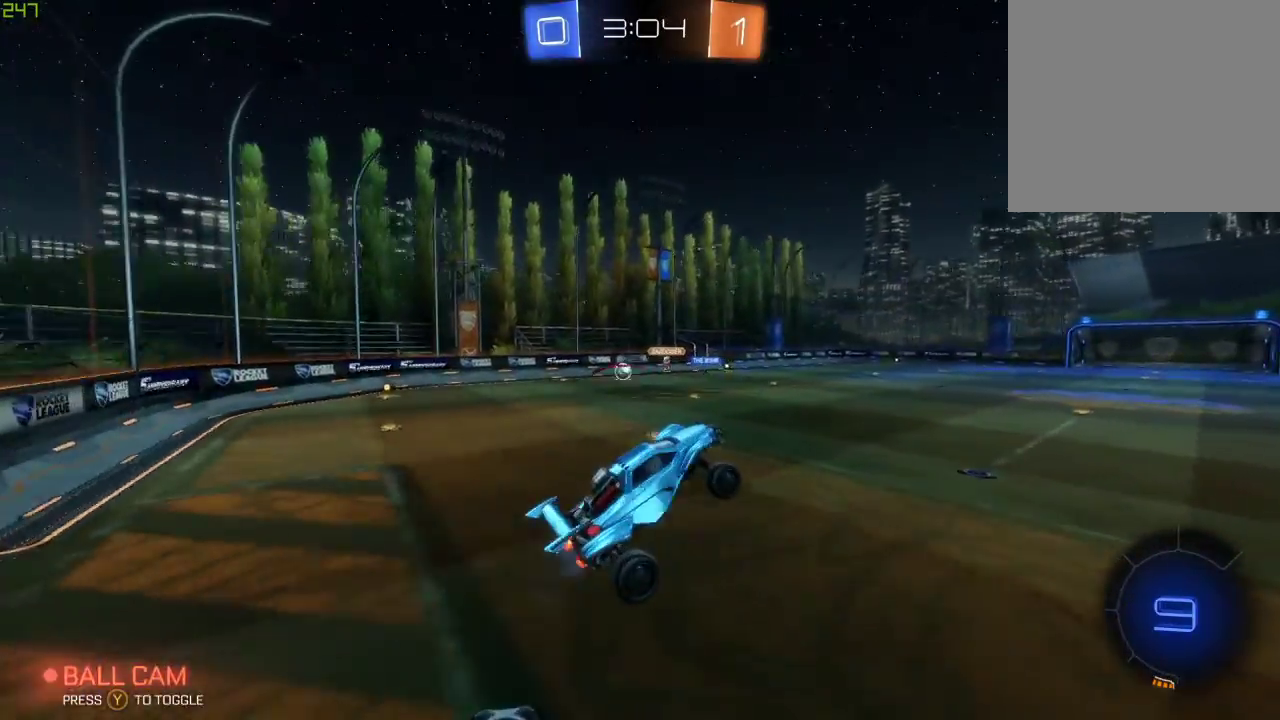
{"buttons": ["R2"], "left_stick": "up", "right_stick": "center", "events": [[250, "left_stick", "up"], [350, "A", "down"], [467, "A", "up"]]}
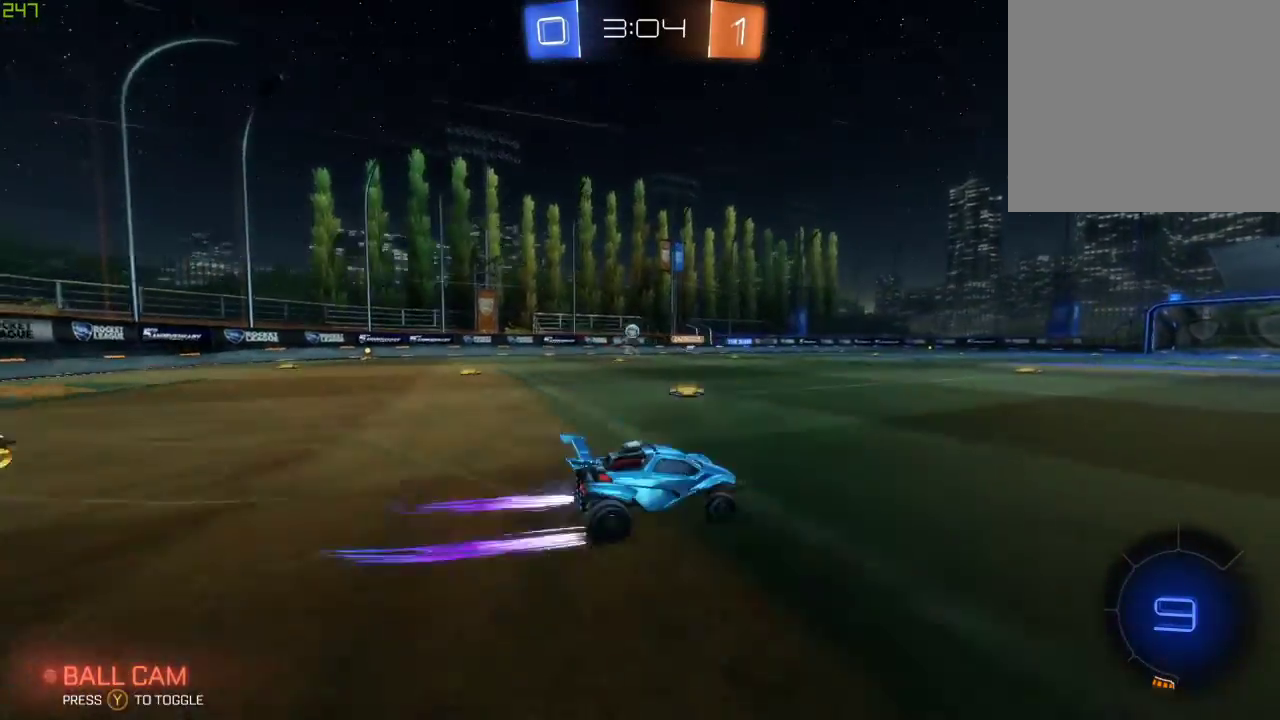
{"buttons": ["Y", "R2"], "left_stick": "center", "right_stick": "center", "events": [[50, "left_stick", "left"], [133, "A", "down"], [217, "A", "up"], [233, "left_stick", "up"], [283, "A", "down"], [400, "A", "up"], [417, "Y", "down"], [433, "left_stick", "center"]]}
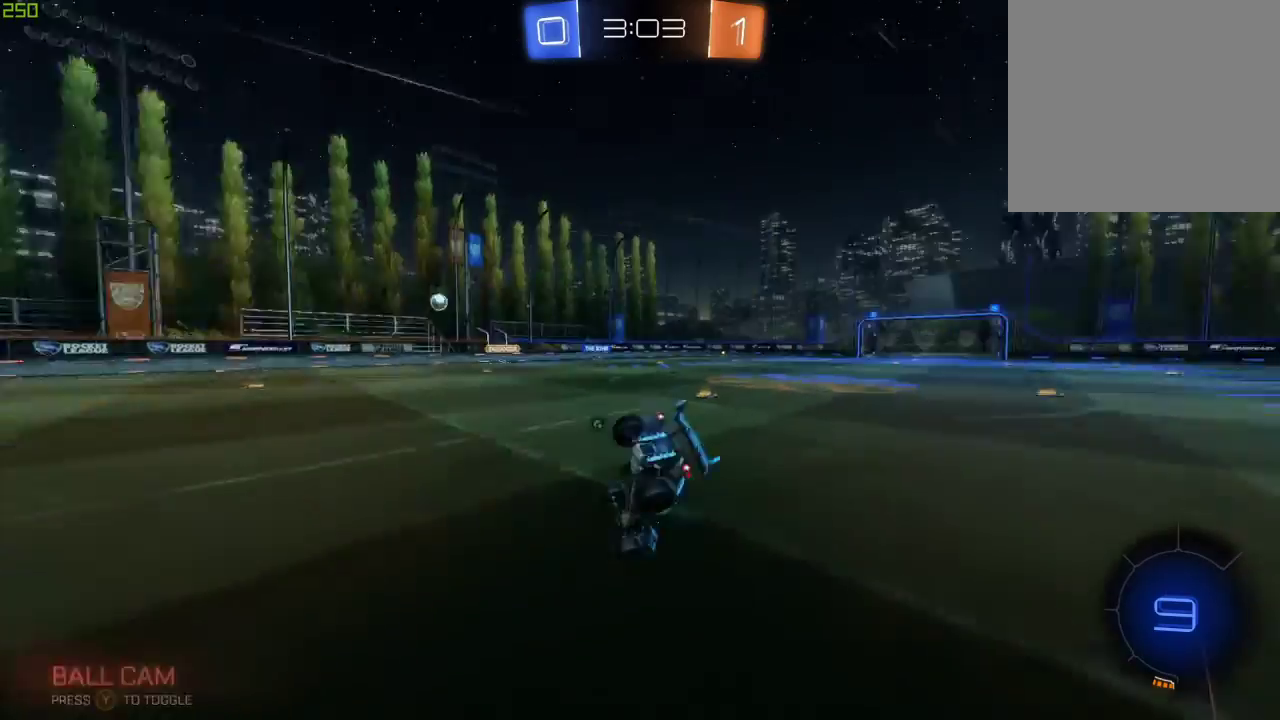
{"buttons": ["R2"], "left_stick": "center", "right_stick": "center", "events": [[50, "Y", "up"]]}
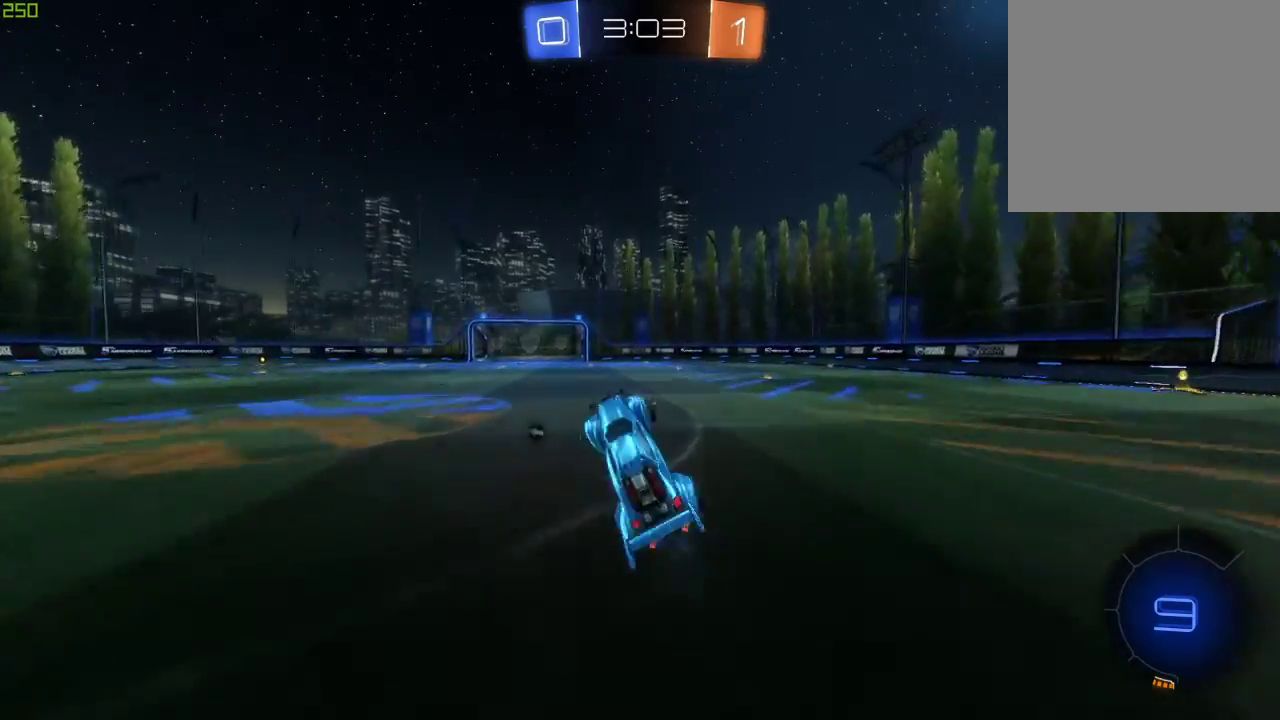
{"buttons": ["R2"], "left_stick": "center", "right_stick": "center", "events": [[67, "Y", "down"], [150, "left_stick", "right"], [183, "Y", "up"], [350, "left_stick", "center"]]}
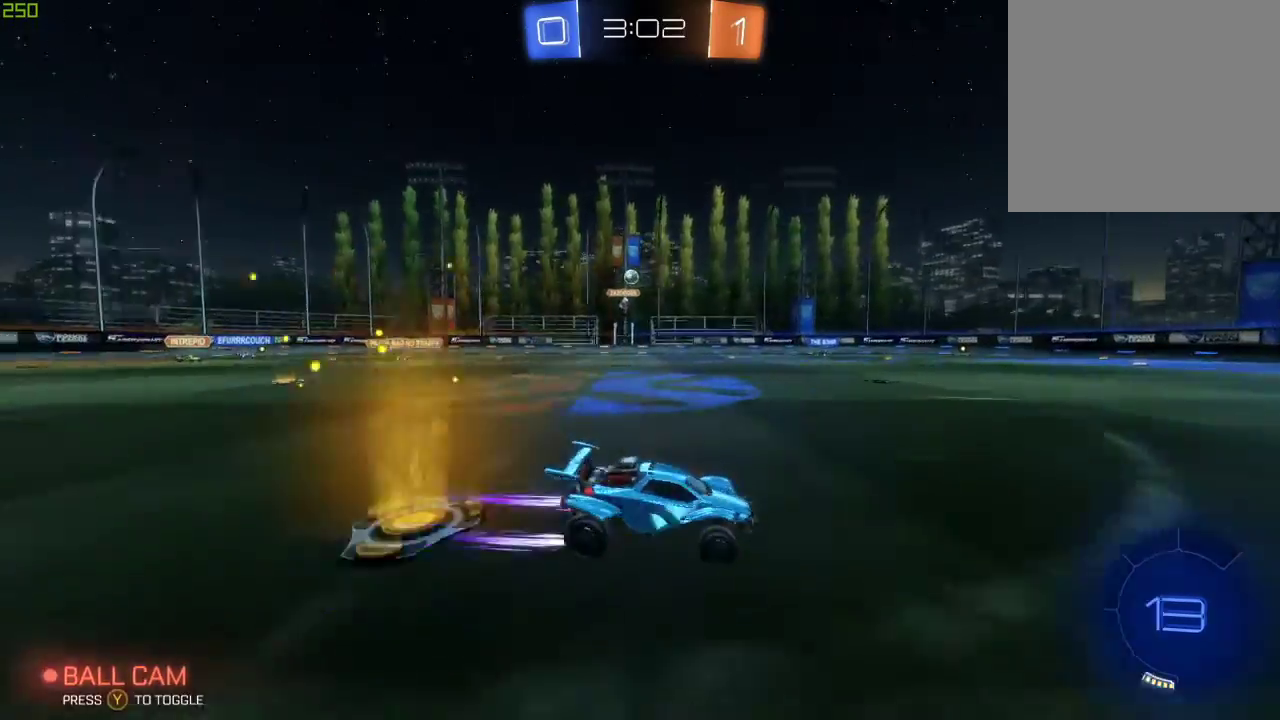
{"buttons": ["R2"], "left_stick": "left", "right_stick": "center", "events": [[33, "left_stick", "right"], [250, "left_stick", "center"], [383, "left_stick", "left"]]}
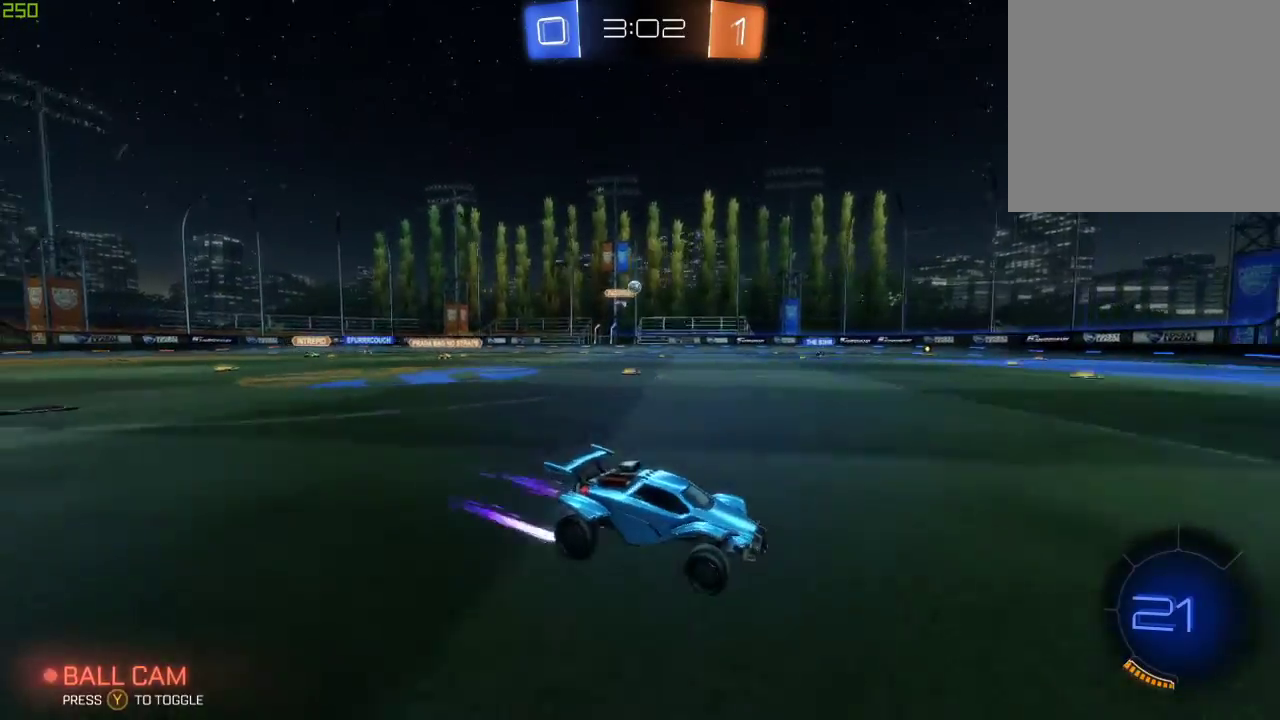
{"buttons": ["R2"], "left_stick": "right", "right_stick": "center", "events": [[67, "Y", "down"], [117, "left_stick", "center"], [167, "Y", "up"], [200, "left_stick", "right"]]}
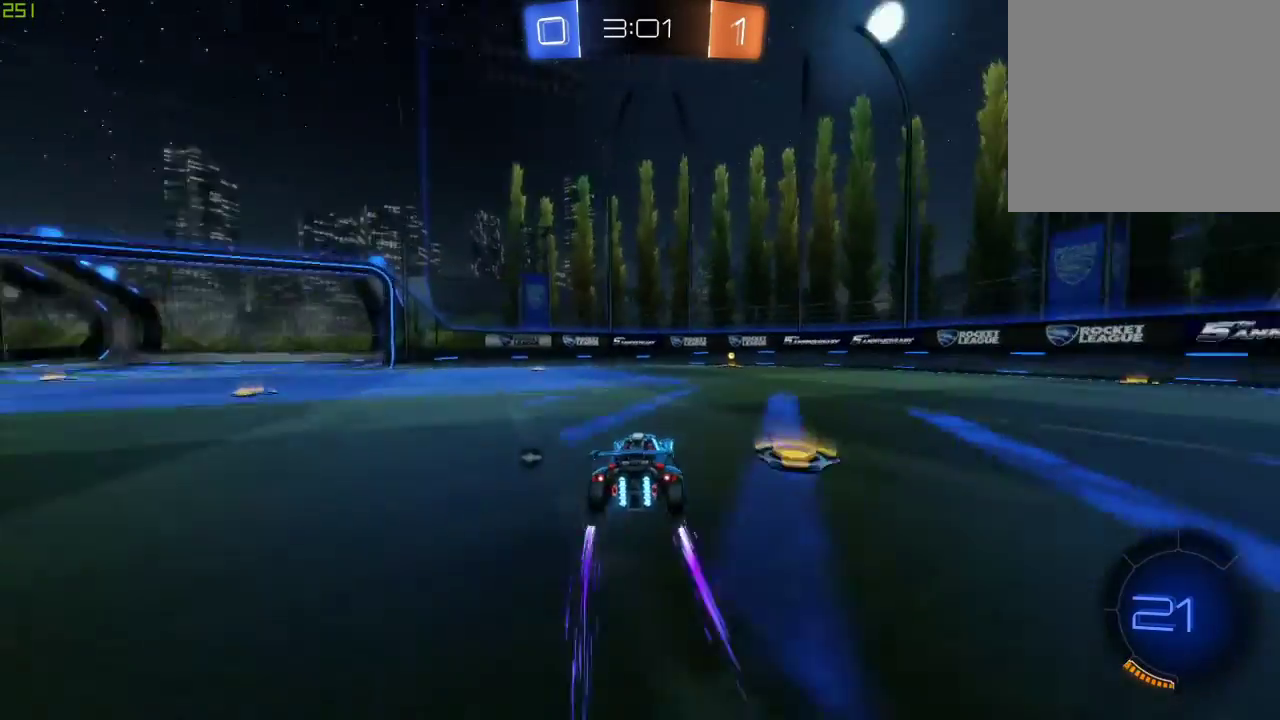
{"buttons": ["B", "R2"], "left_stick": "center", "right_stick": "center", "events": [[183, "Y", "down"], [233, "left_stick", "center"], [283, "Y", "up"], [417, "B", "down"]]}
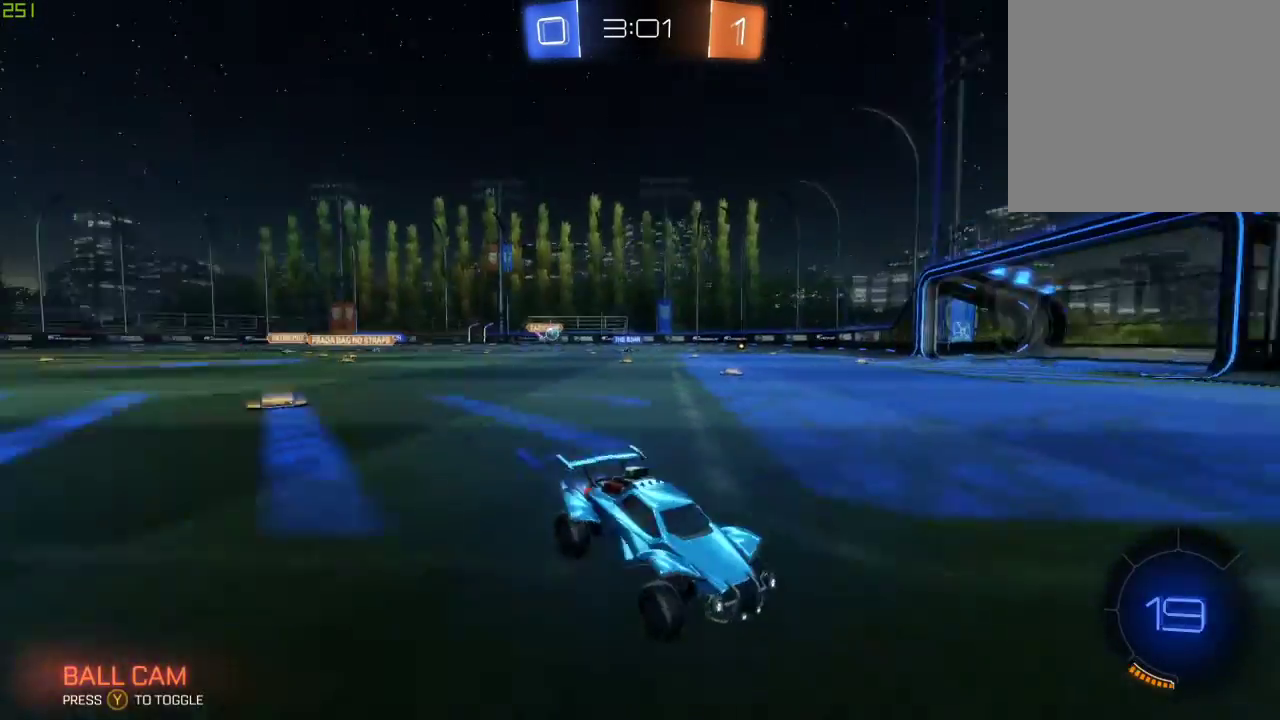
{"buttons": ["R2"], "left_stick": "left", "right_stick": "center", "events": [[117, "B", "up"], [200, "left_stick", "left"], [283, "X", "down"], [417, "X", "up"]]}
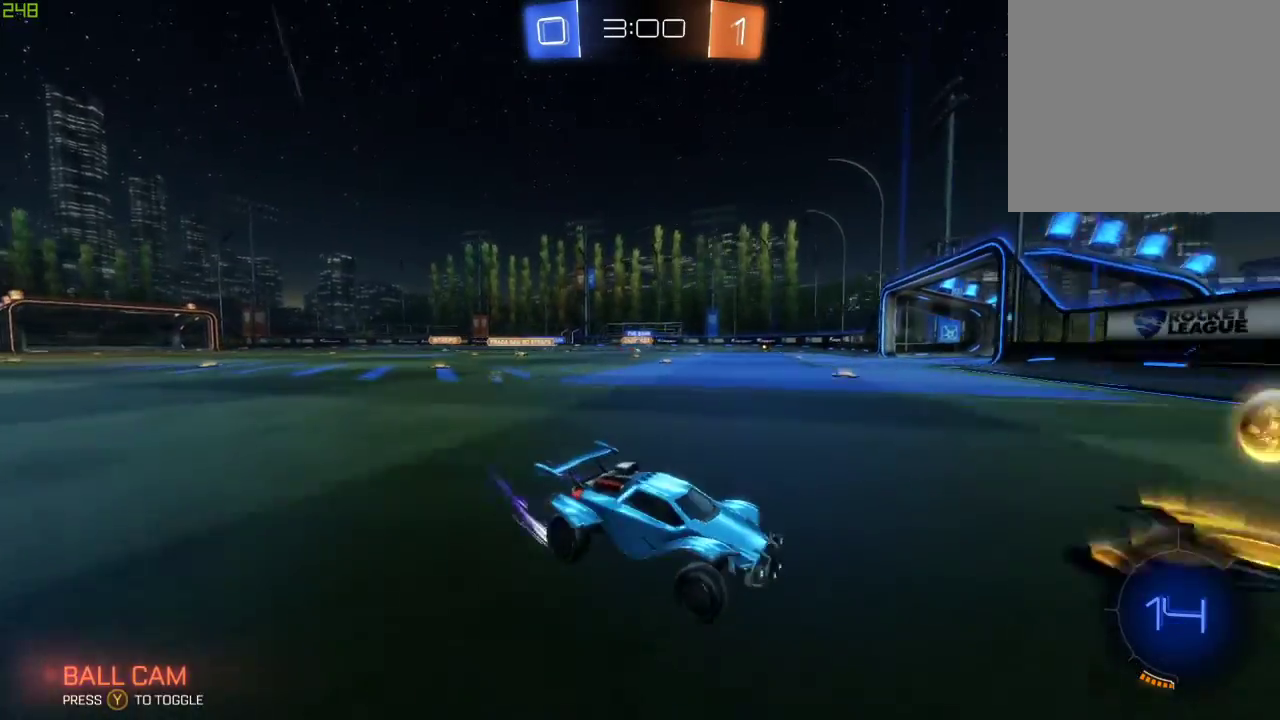
{"buttons": ["B", "R2"], "left_stick": "left", "right_stick": "center", "events": [[117, "B", "down"]]}
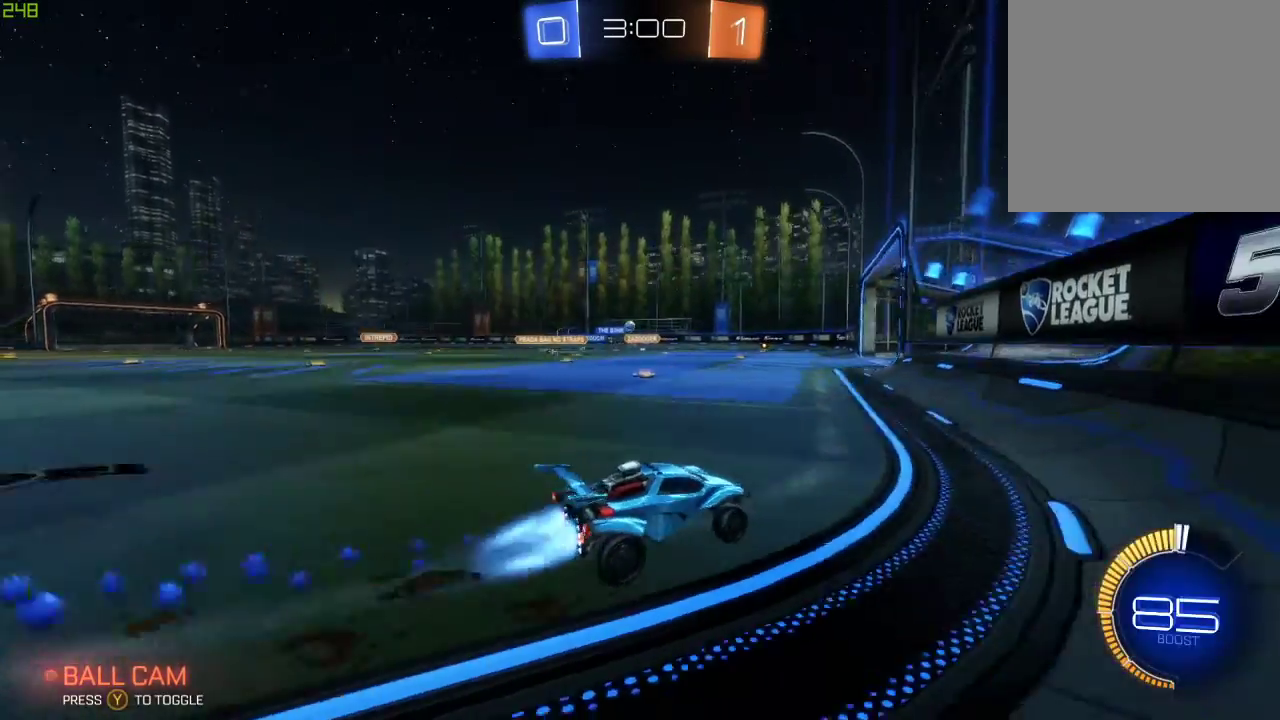
{"buttons": ["R2"], "left_stick": "center", "right_stick": "center", "events": [[283, "B", "up"], [417, "left_stick", "center"]]}
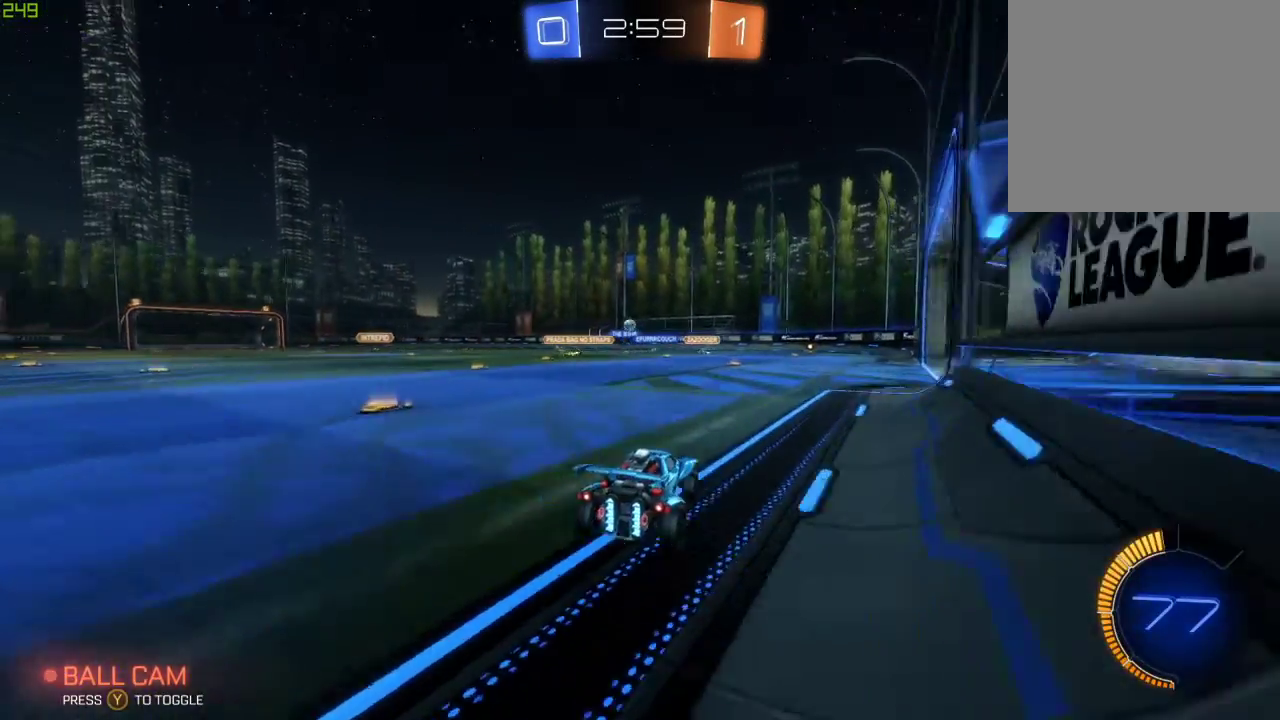
{"buttons": ["R2"], "left_stick": "right", "right_stick": "center", "events": [[417, "left_stick", "right"]]}
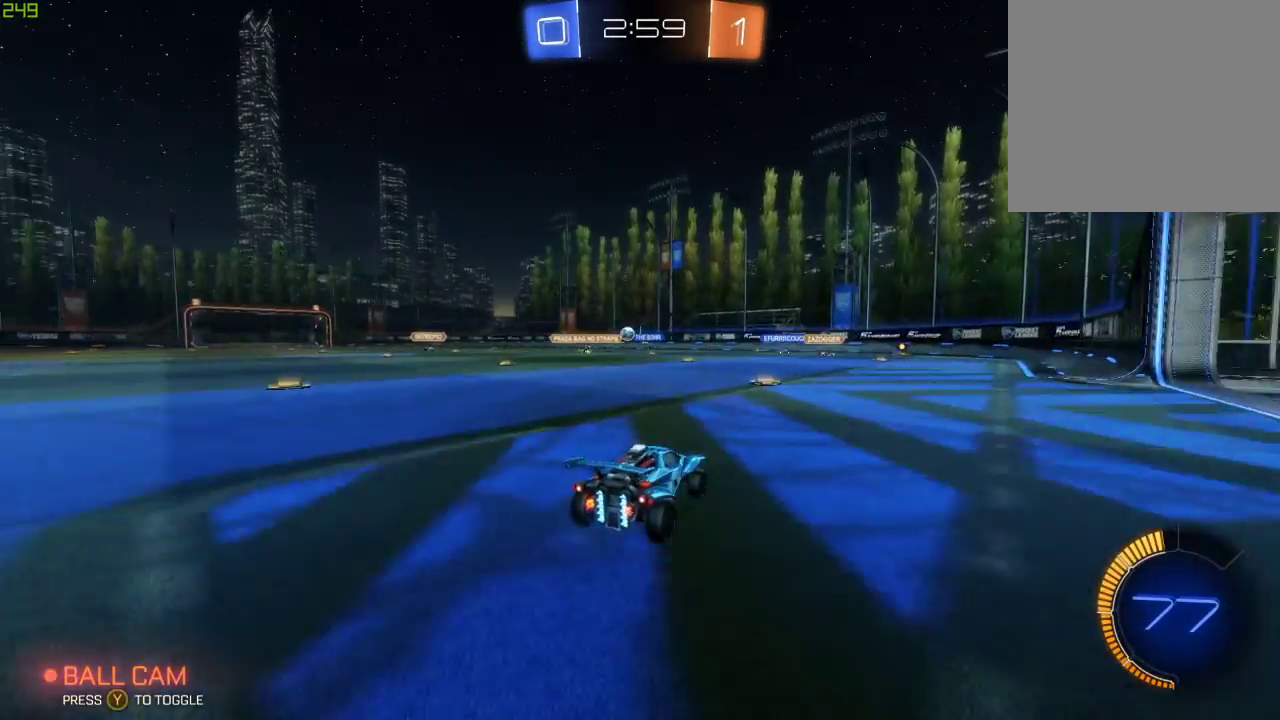
{"buttons": ["R2"], "left_stick": "left", "right_stick": "center", "events": [[50, "left_stick", "center"], [133, "left_stick", "left"], [333, "left_stick", "center"], [450, "left_stick", "left"]]}
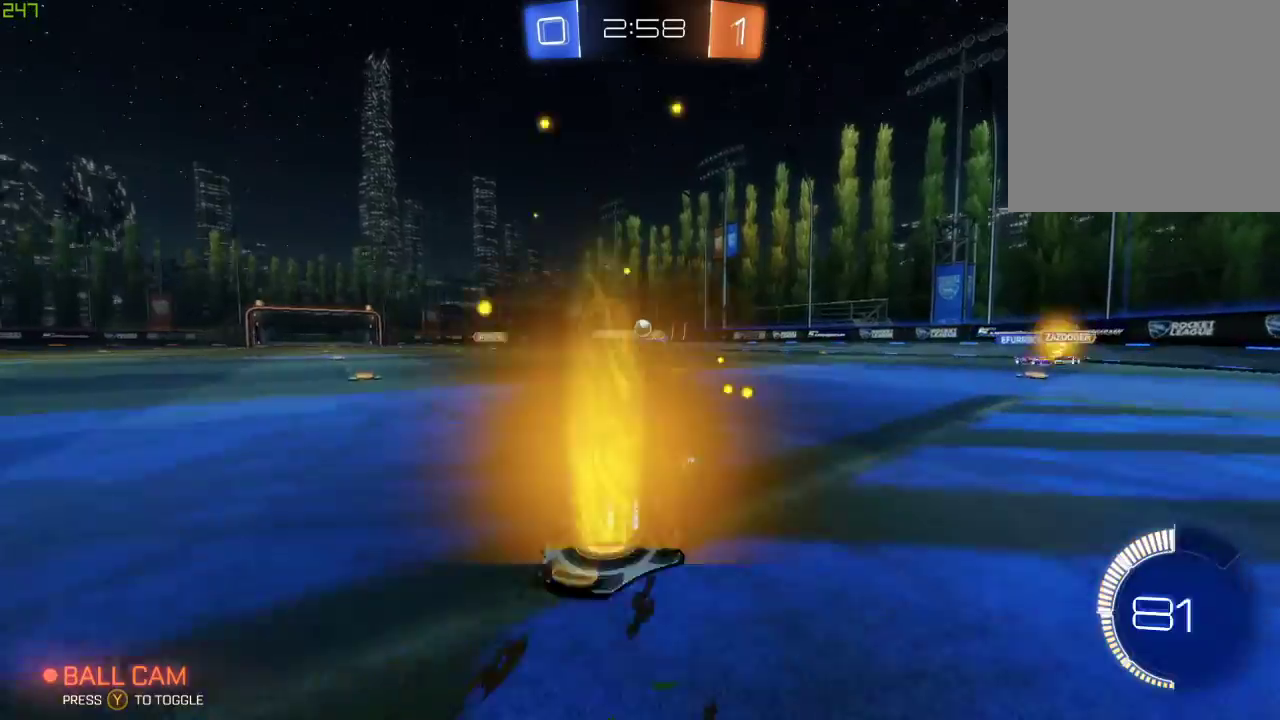
{"buttons": ["R2"], "left_stick": "right", "right_stick": "center", "events": [[133, "left_stick", "center"], [283, "left_stick", "right"], [333, "L2", "down"], [333, "R2", "up"], [433, "R2", "down"], [500, "L2", "up"]]}
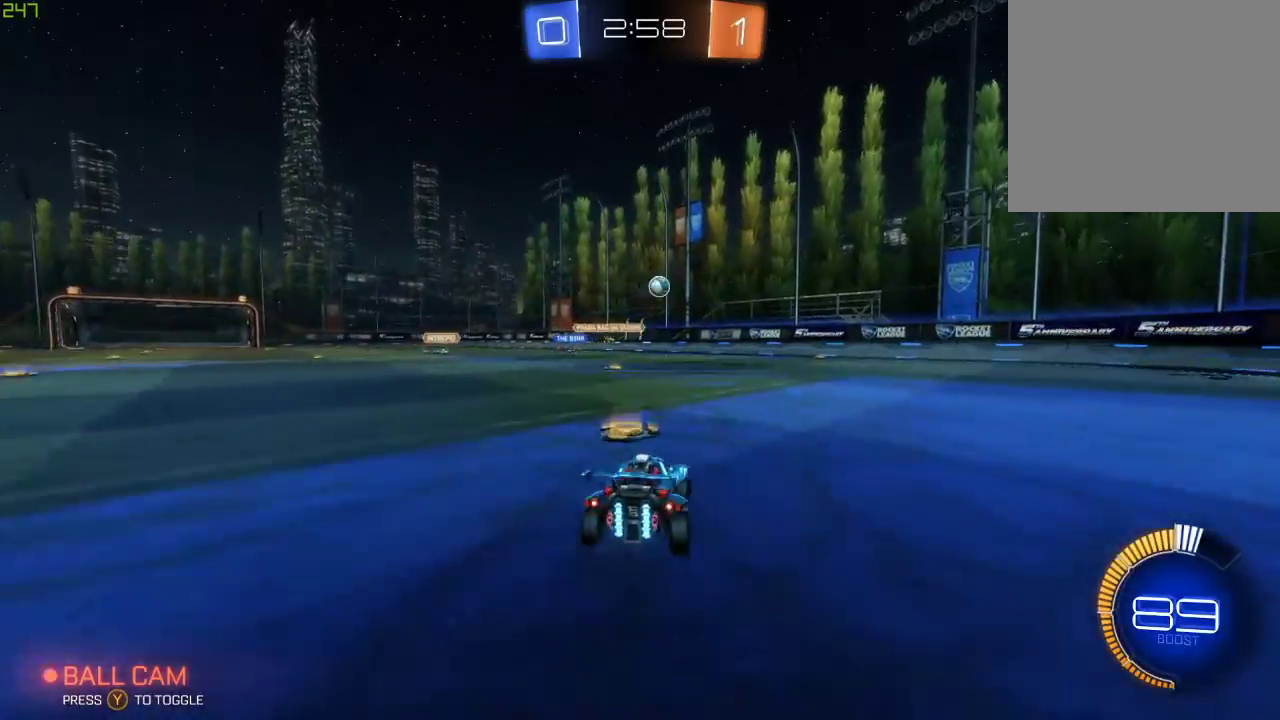
{"buttons": ["B", "R2"], "left_stick": "left", "right_stick": "center", "events": [[50, "B", "down"], [283, "left_stick", "center"], [333, "left_stick", "left"]]}
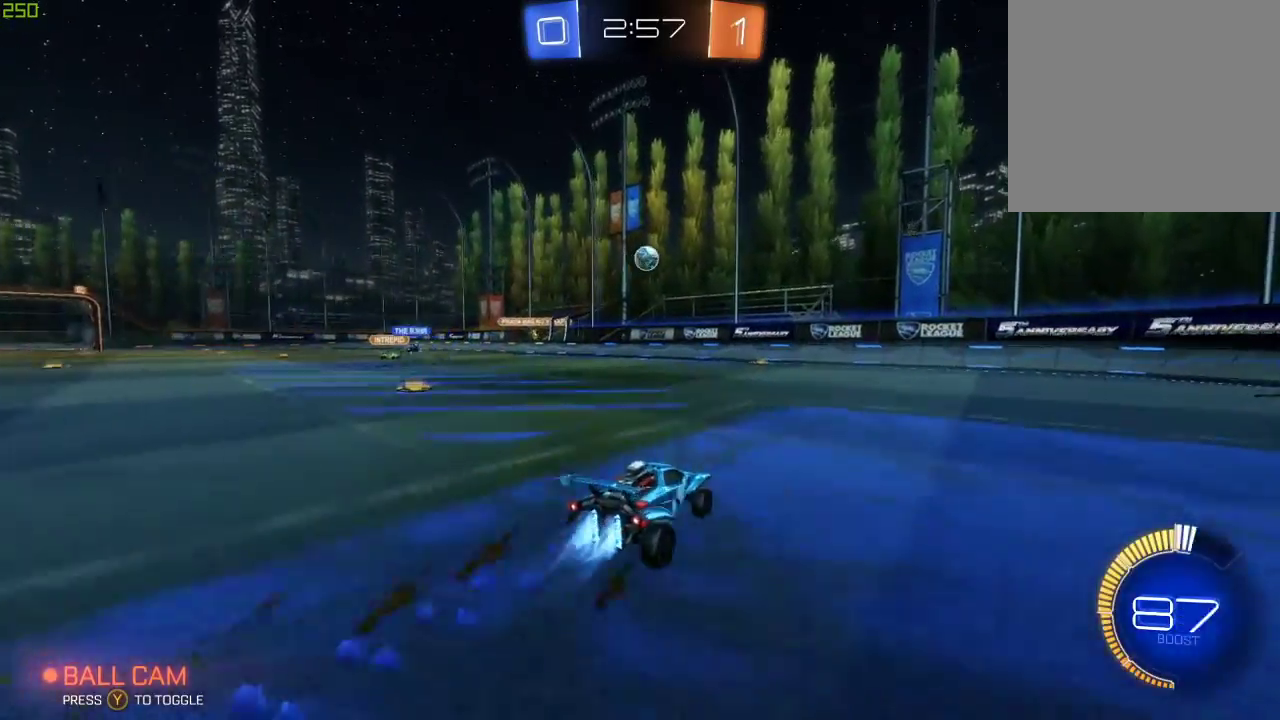
{"buttons": ["A", "R2"], "left_stick": "down-left", "right_stick": "center", "events": [[217, "left_stick", "center"], [267, "B", "up"], [483, "left_stick", "down-left"], [500, "A", "down"]]}
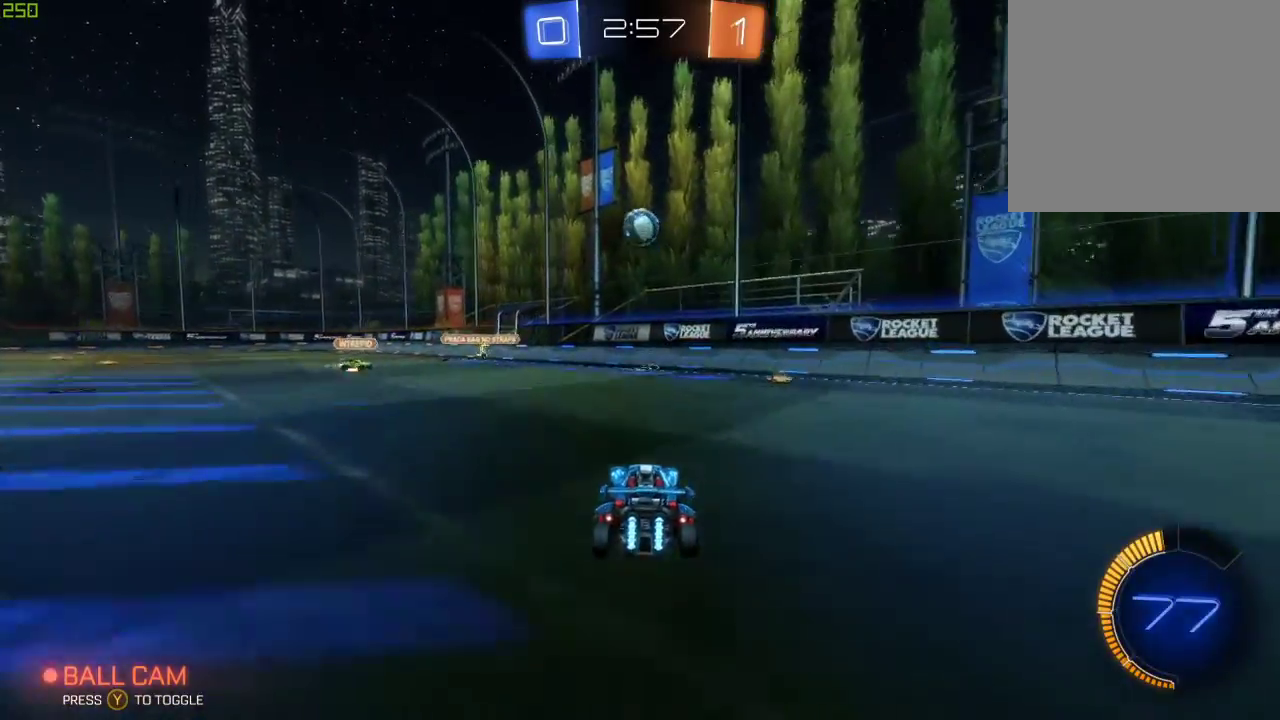
{"buttons": ["B", "X", "R2"], "left_stick": "center", "right_stick": "center", "events": [[33, "B", "down"], [133, "A", "up"], [150, "left_stick", "center"], [200, "A", "down"], [267, "left_stick", "down-left"], [333, "A", "up"], [367, "left_stick", "left"], [417, "X", "down"], [483, "left_stick", "center"]]}